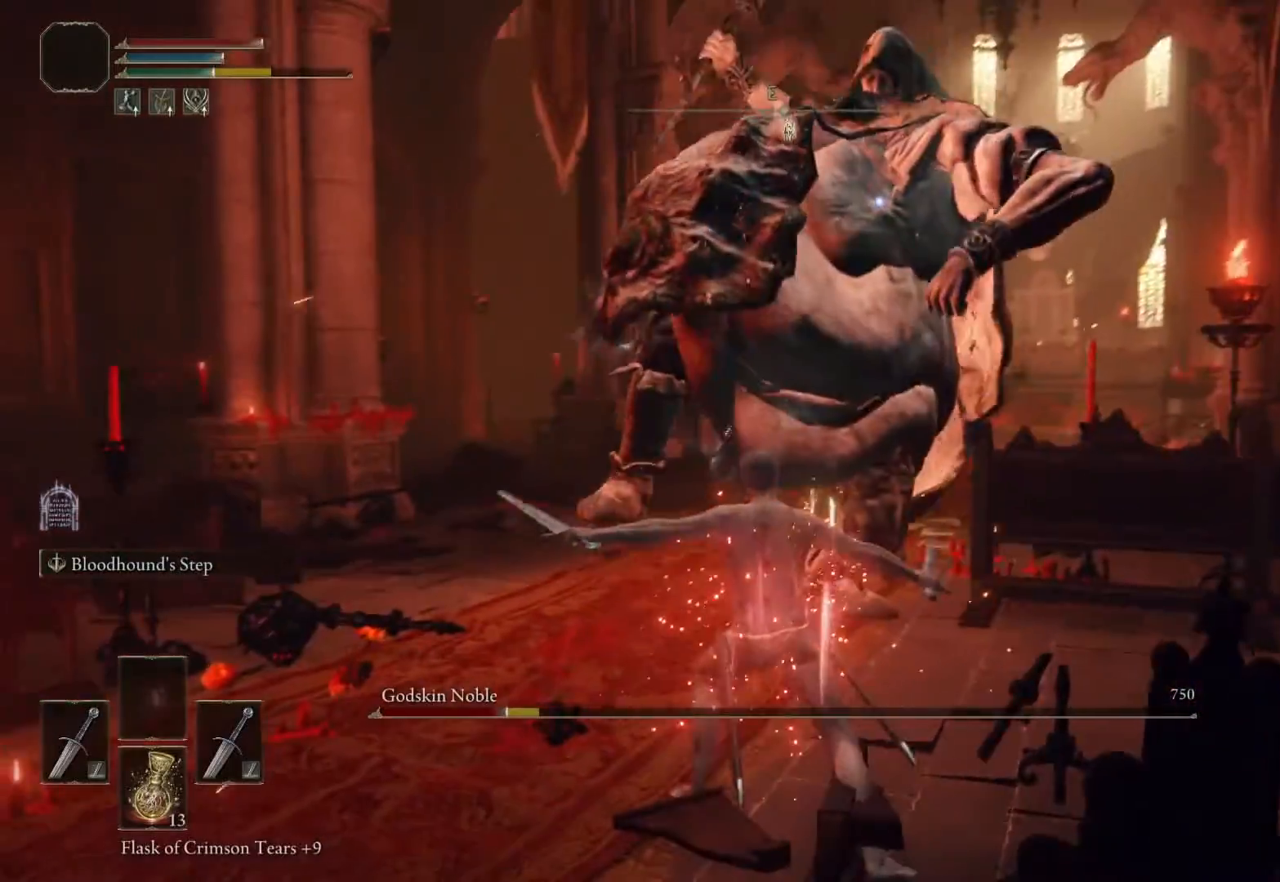
Gameplay with a controller (PlayStation layout); each line is a JSON object with the inputs held at the frame after it (dt_ms = milliseconds from this image to that frame). "events" lists button and stick changes between this image and that frame as [ms after this image, input, new state], when the widget could be followed in between.
{"dt_ms": 500, "buttons": [], "left_stick": "down", "right_stick": "center", "events": [[67, "SQUARE", "up"]]}
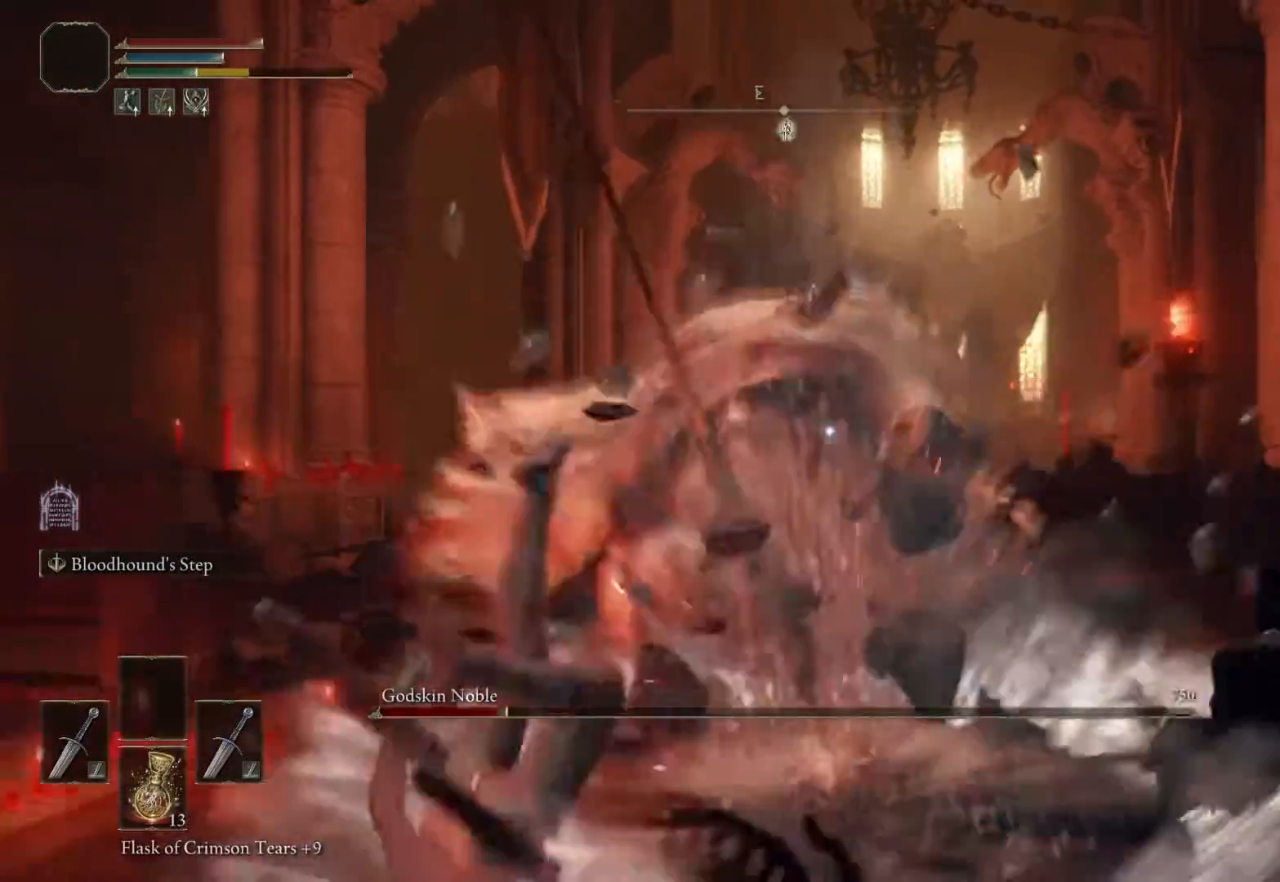
{"dt_ms": 500, "buttons": [], "left_stick": "down", "right_stick": "center", "events": []}
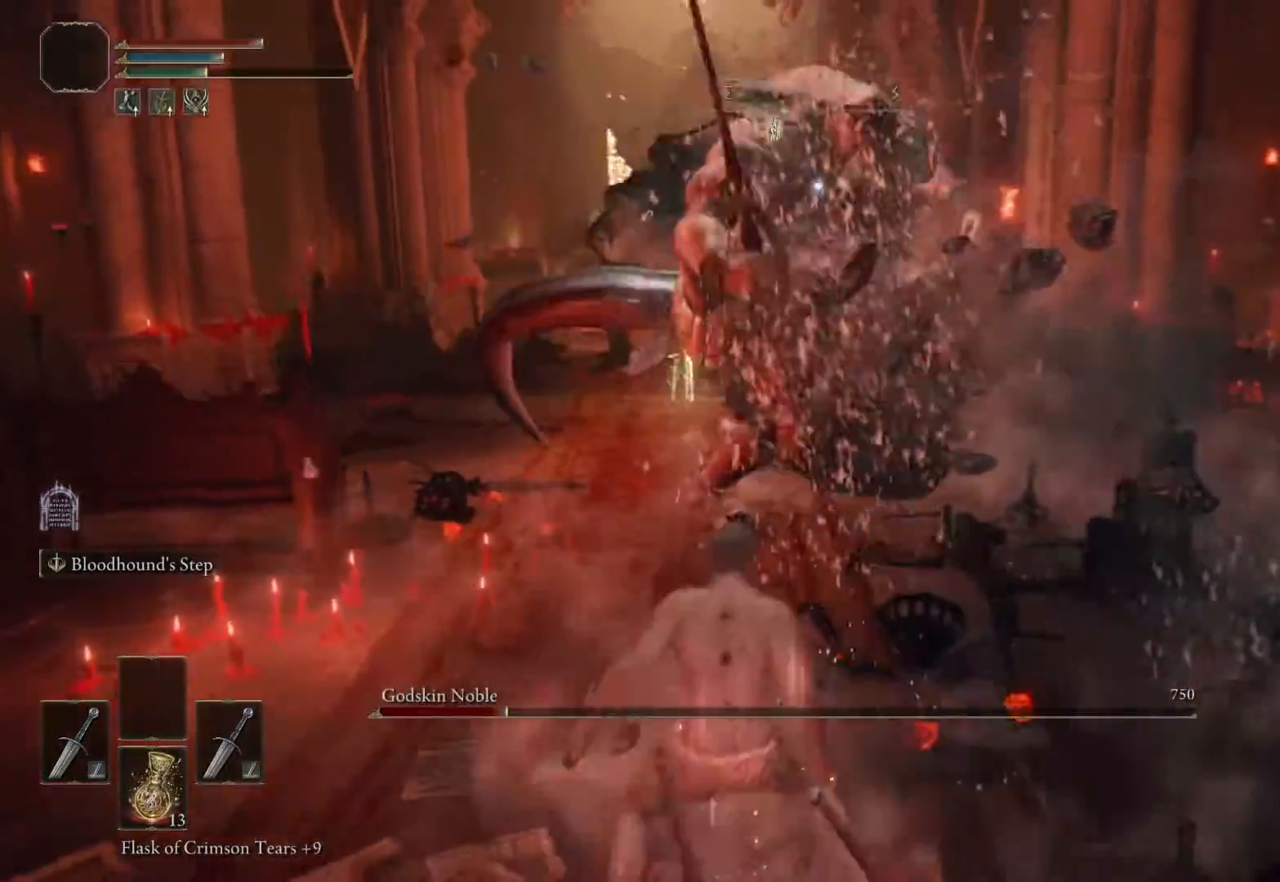
{"dt_ms": 500, "buttons": ["SQUARE"], "left_stick": "center", "right_stick": "center", "events": [[250, "SQUARE", "down"], [350, "left_stick", "center"]]}
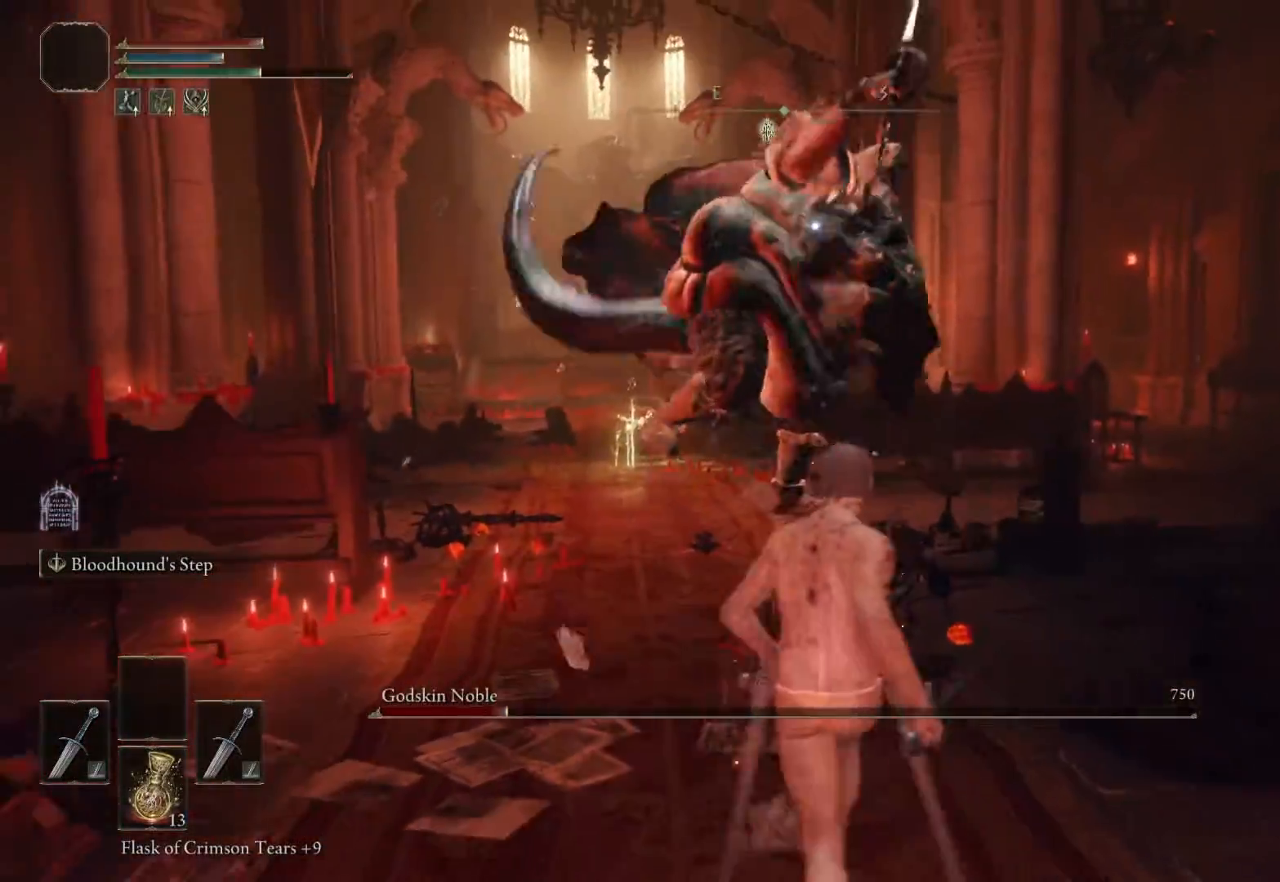
{"dt_ms": 500, "buttons": ["SQUARE", "L1"], "left_stick": "center", "right_stick": "center", "events": [[250, "CIRCLE", "down"], [433, "CIRCLE", "up"], [483, "L1", "down"]]}
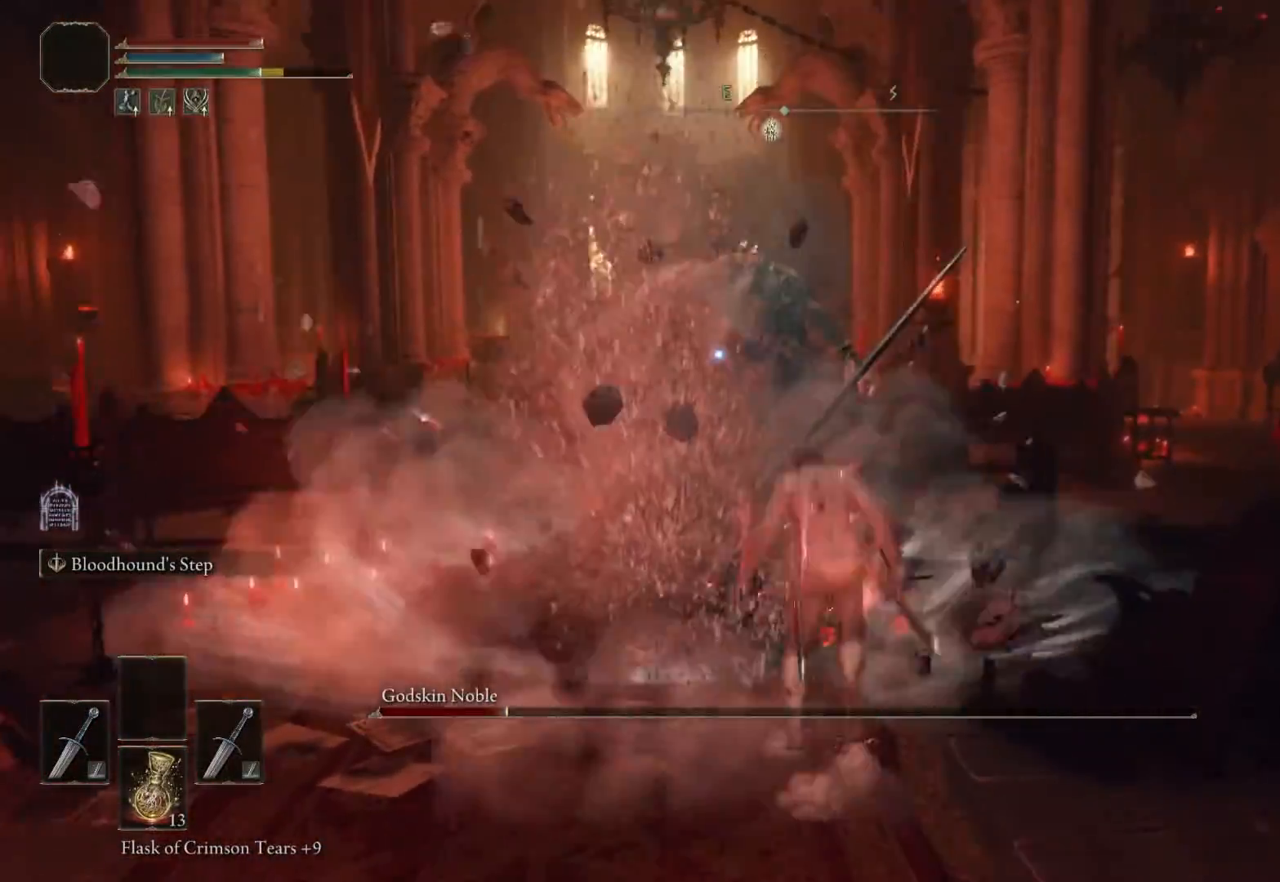
{"dt_ms": 500, "buttons": [], "left_stick": "center", "right_stick": "center", "events": [[17, "SQUARE", "up"], [117, "L1", "up"]]}
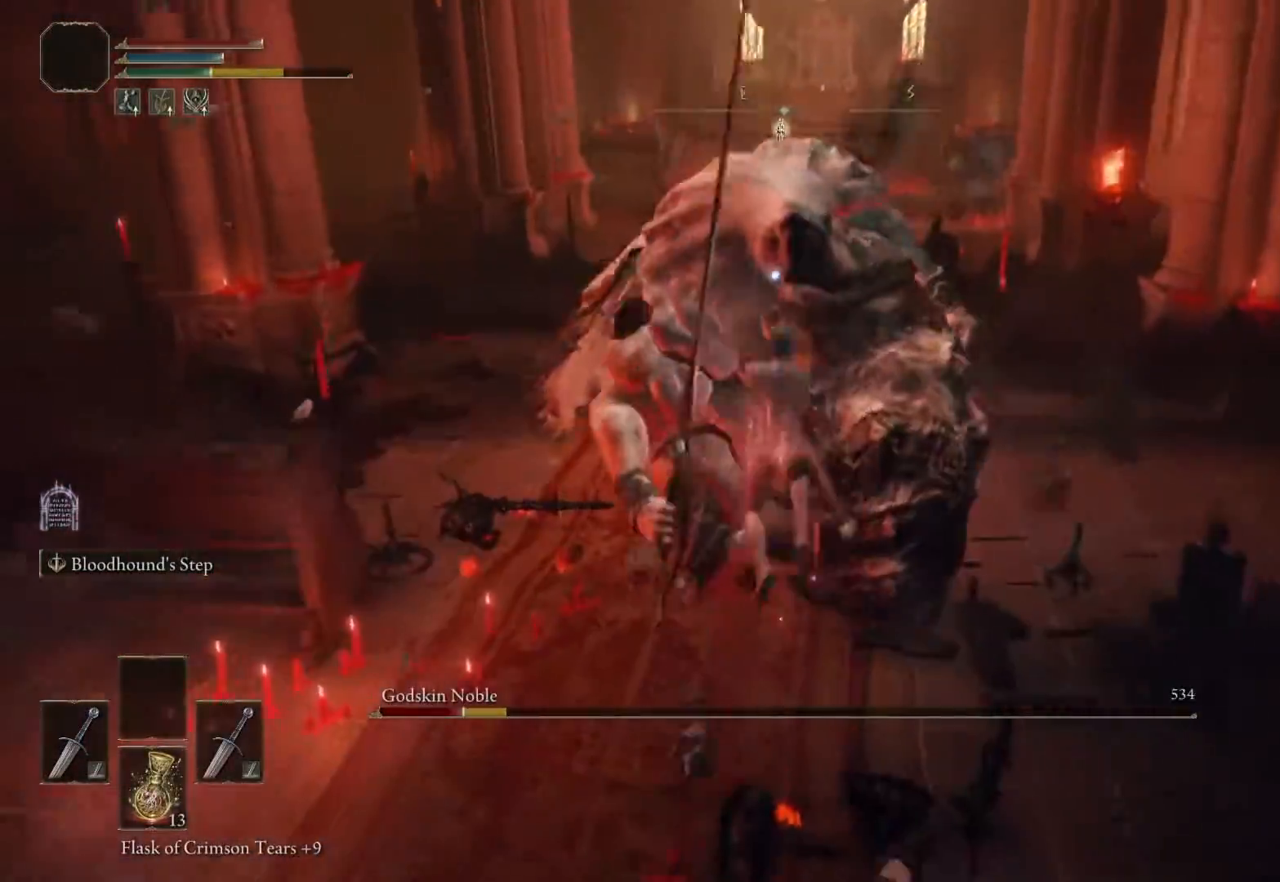
{"dt_ms": 500, "buttons": [], "left_stick": "down", "right_stick": "center", "events": [[183, "left_stick", "down"]]}
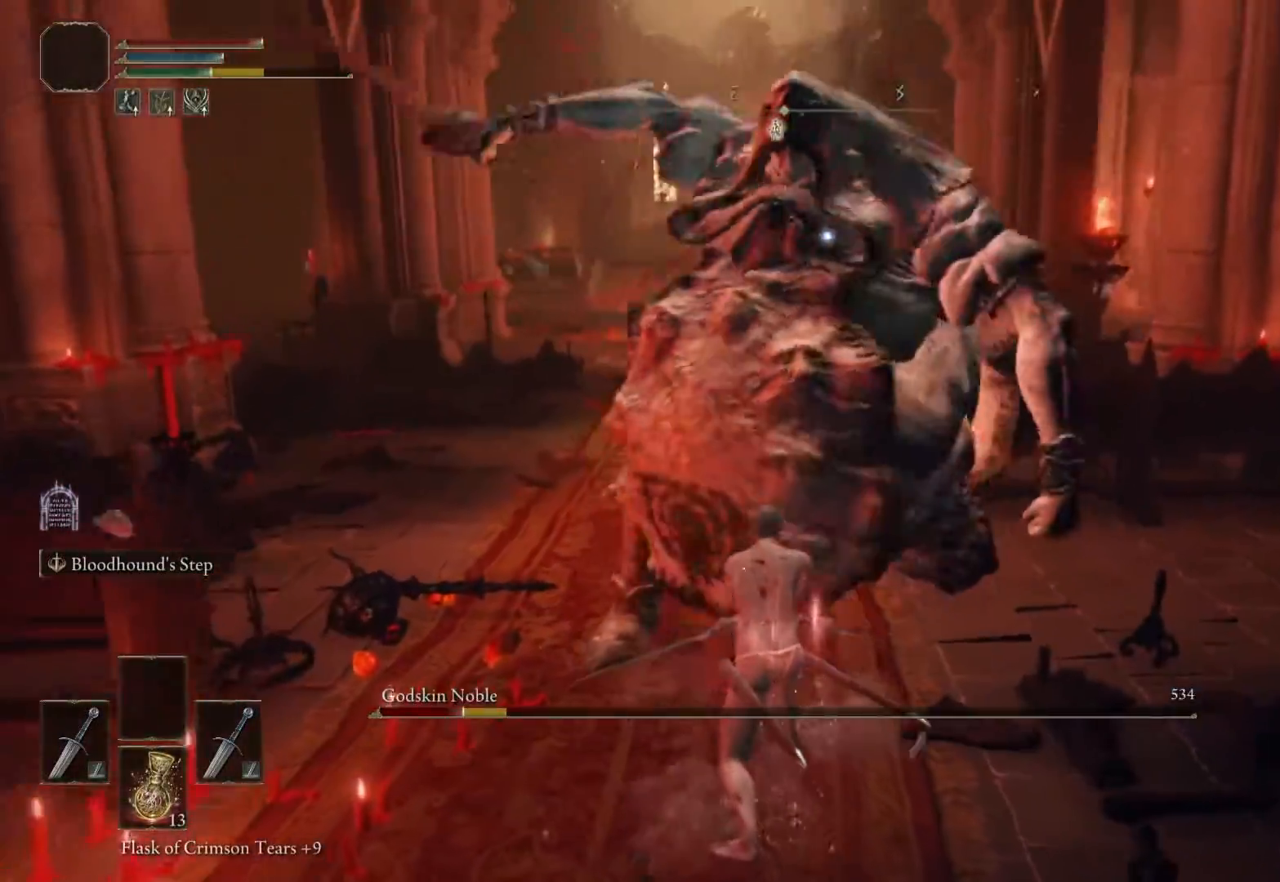
{"dt_ms": 500, "buttons": [], "left_stick": "down", "right_stick": "center", "events": [[400, "SQUARE", "down"], [500, "SQUARE", "up"]]}
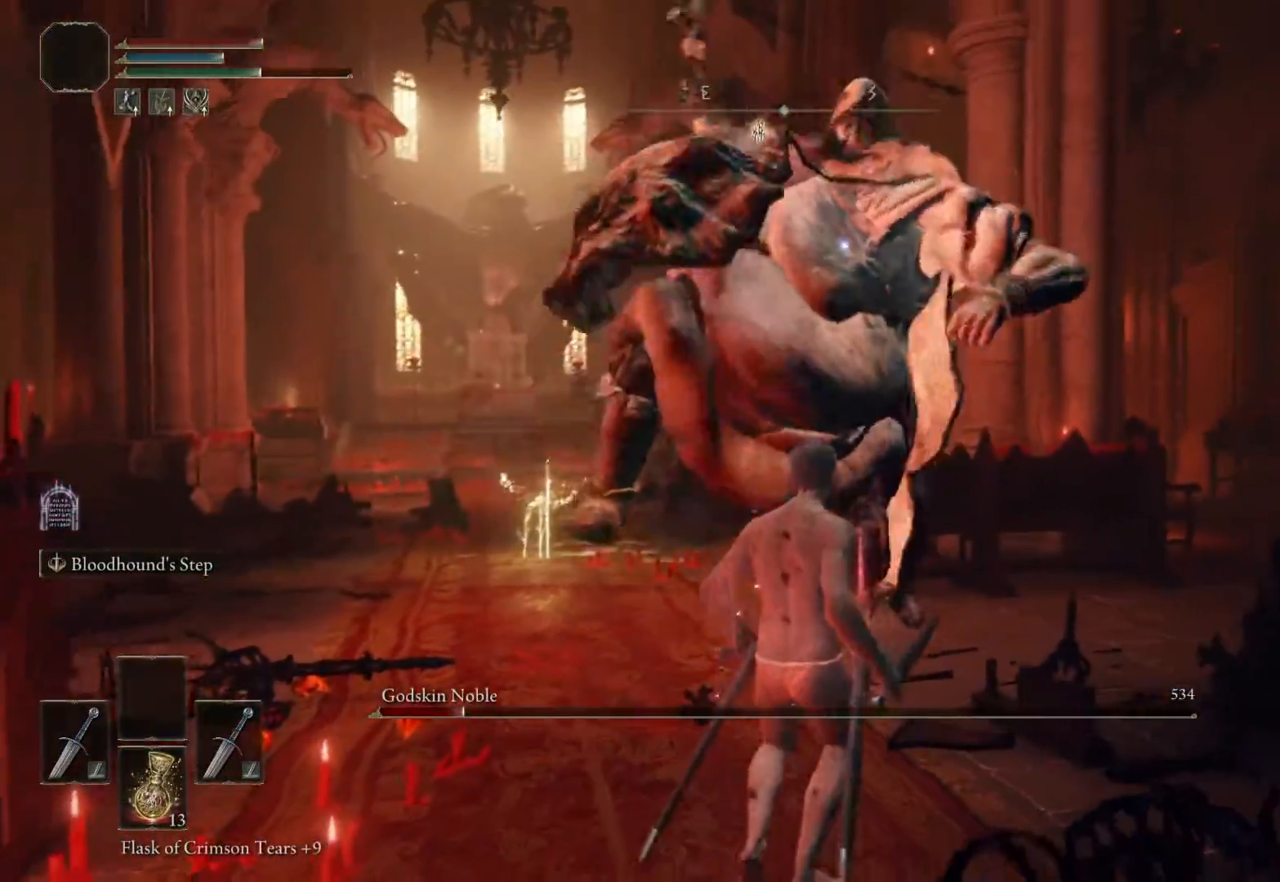
{"dt_ms": 500, "buttons": [], "left_stick": "down", "right_stick": "center", "events": [[217, "left_stick", "center"], [433, "left_stick", "down"]]}
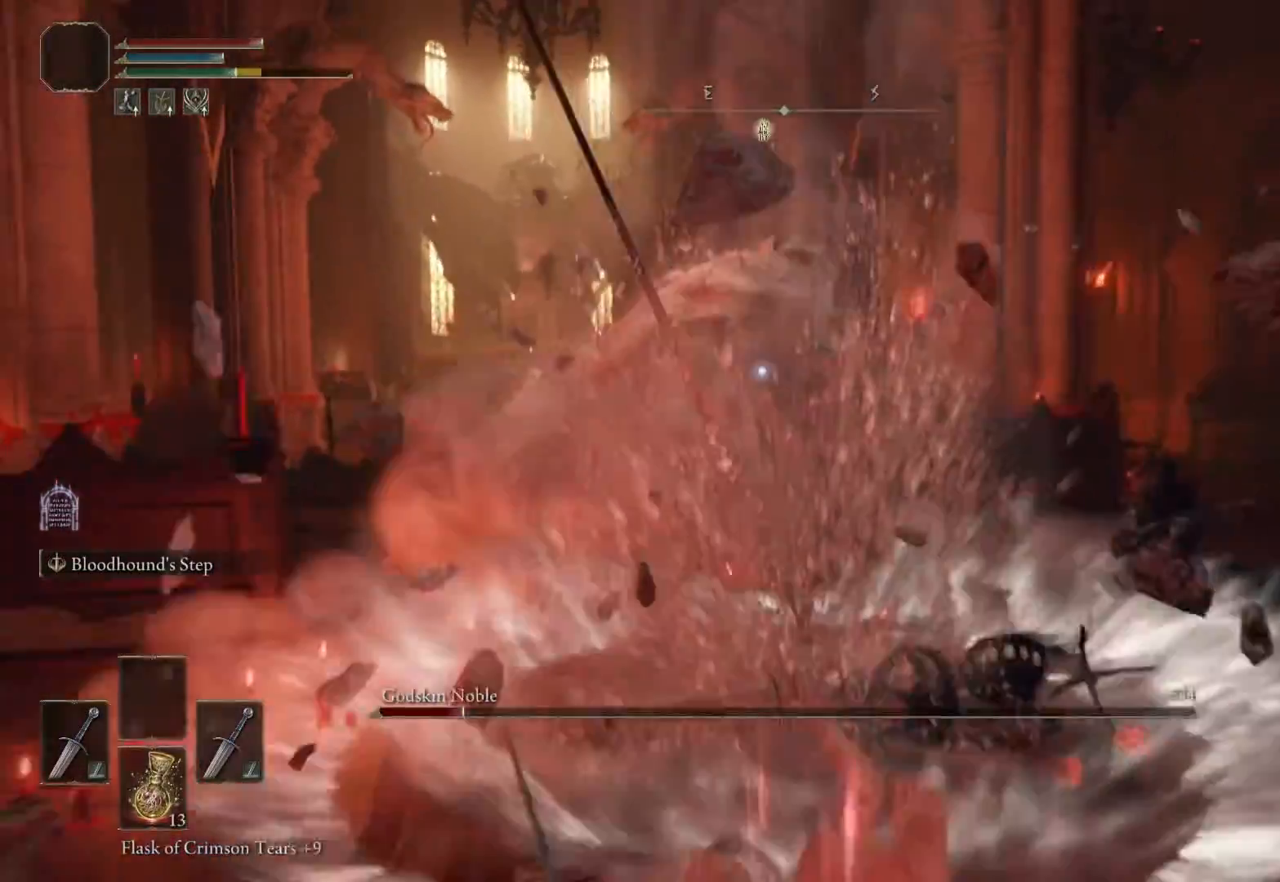
{"dt_ms": 500, "buttons": [], "left_stick": "down", "right_stick": "center", "events": []}
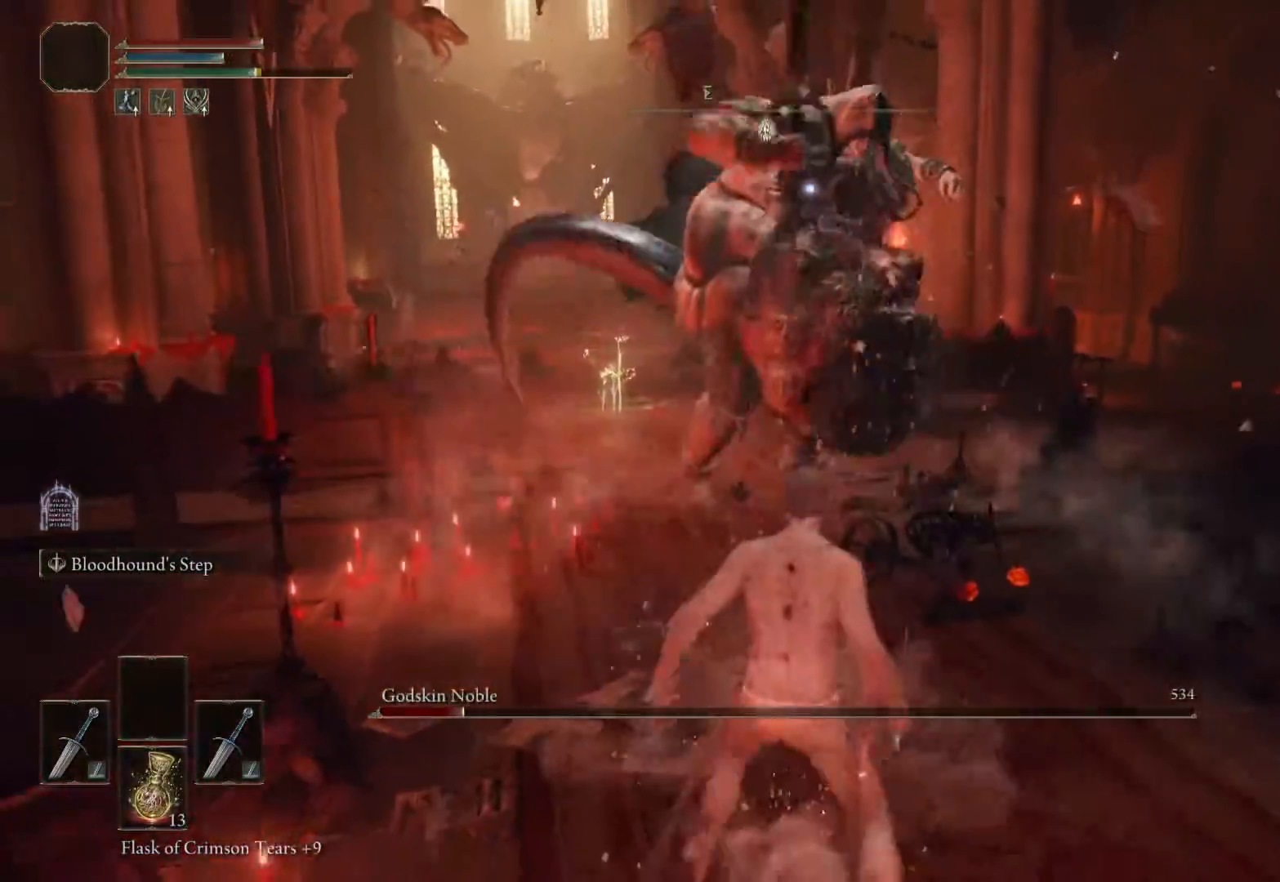
{"dt_ms": 1000, "buttons": ["CIRCLE", "SQUARE"], "left_stick": "center", "right_stick": "center"}
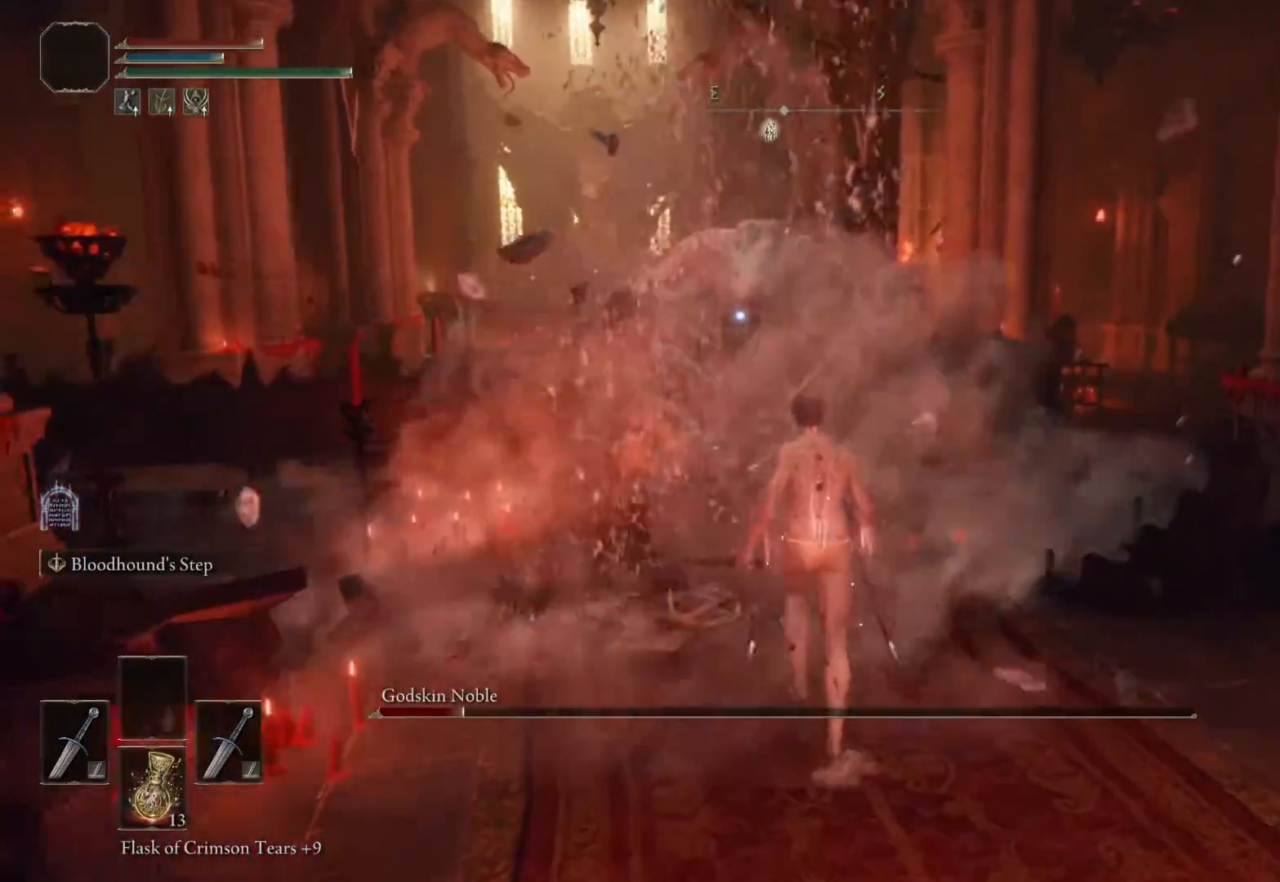
{"dt_ms": 500, "buttons": [], "left_stick": "center", "right_stick": "center", "events": [[217, "CIRCLE", "up"], [267, "L1", "down"], [400, "L1", "up"], [500, "SQUARE", "up"]]}
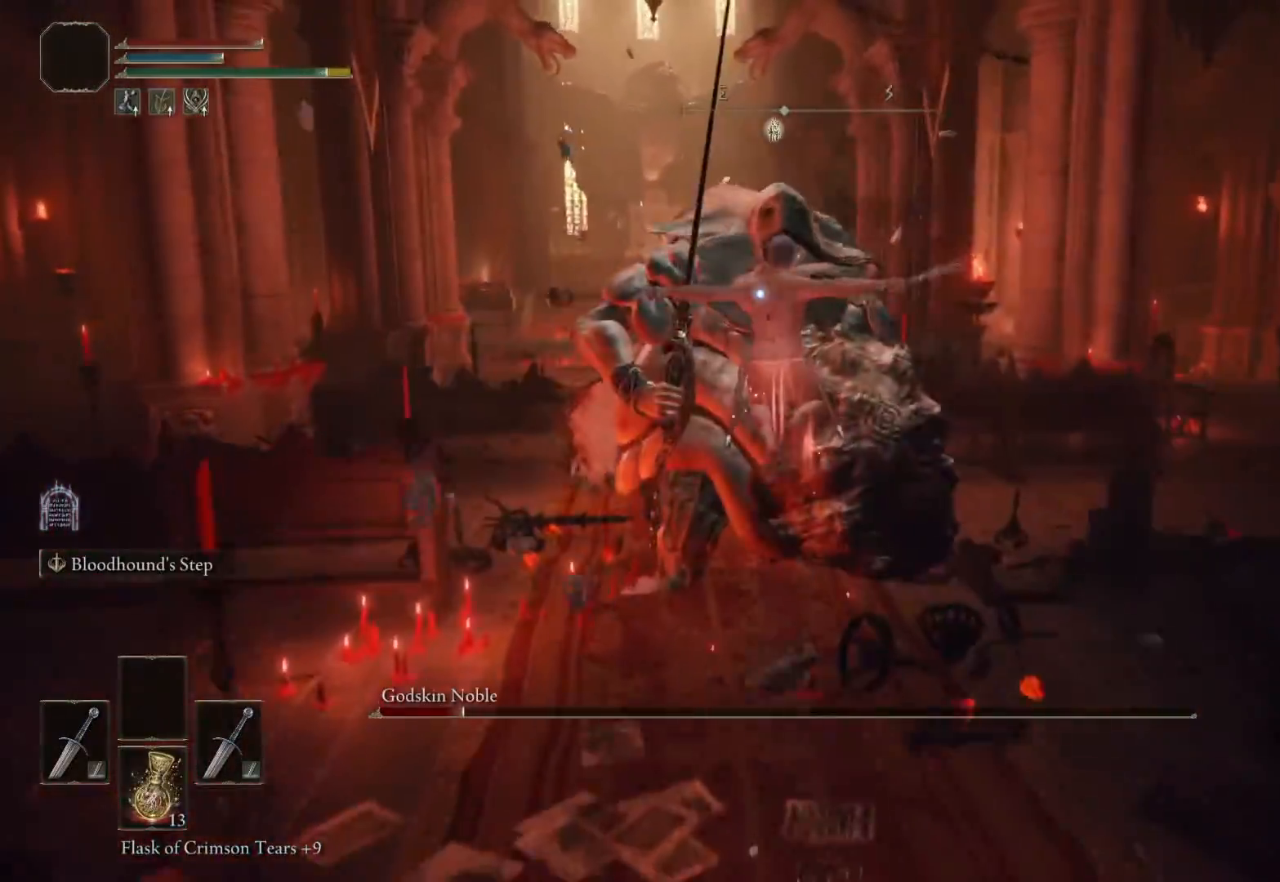
{"dt_ms": 500, "buttons": [], "left_stick": "down-right", "right_stick": "center", "events": [[333, "left_stick", "down-right"]]}